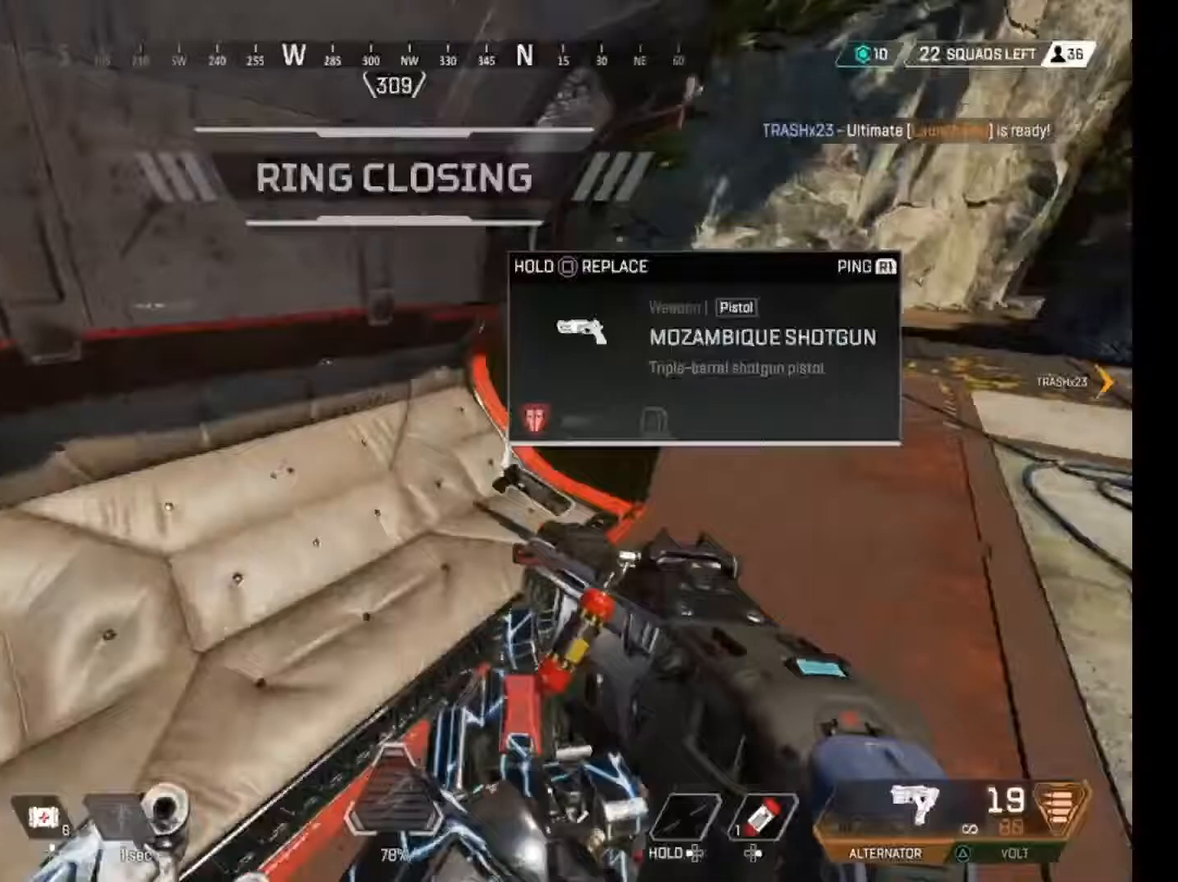
Gameplay with a controller (PlayStation layout); each line is a JSON object with the inputs held at the frame after it. "events" lists button and stick changes between this image and that frame as [ms after this image, input, new state], when the widget could be followed in between.
{"buttons": [], "left_stick": "down-left", "right_stick": "left", "events": [[100, "left_stick", "center"], [300, "left_stick", "down"], [367, "right_stick", "left"], [433, "left_stick", "down-left"]]}
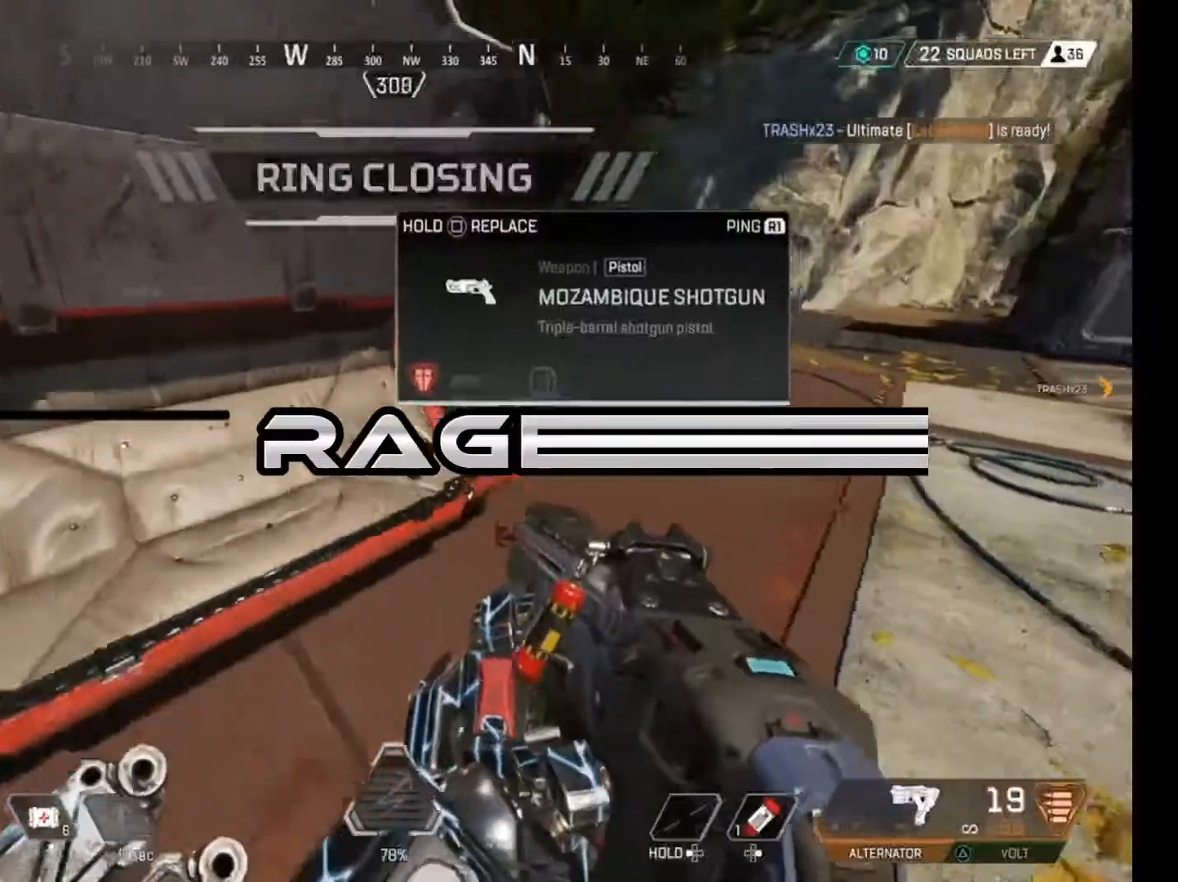
{"buttons": [], "left_stick": "up", "right_stick": "left", "events": [[133, "left_stick", "left"], [133, "right_stick", "up-left"], [300, "right_stick", "center"], [333, "left_stick", "up"], [500, "right_stick", "left"]]}
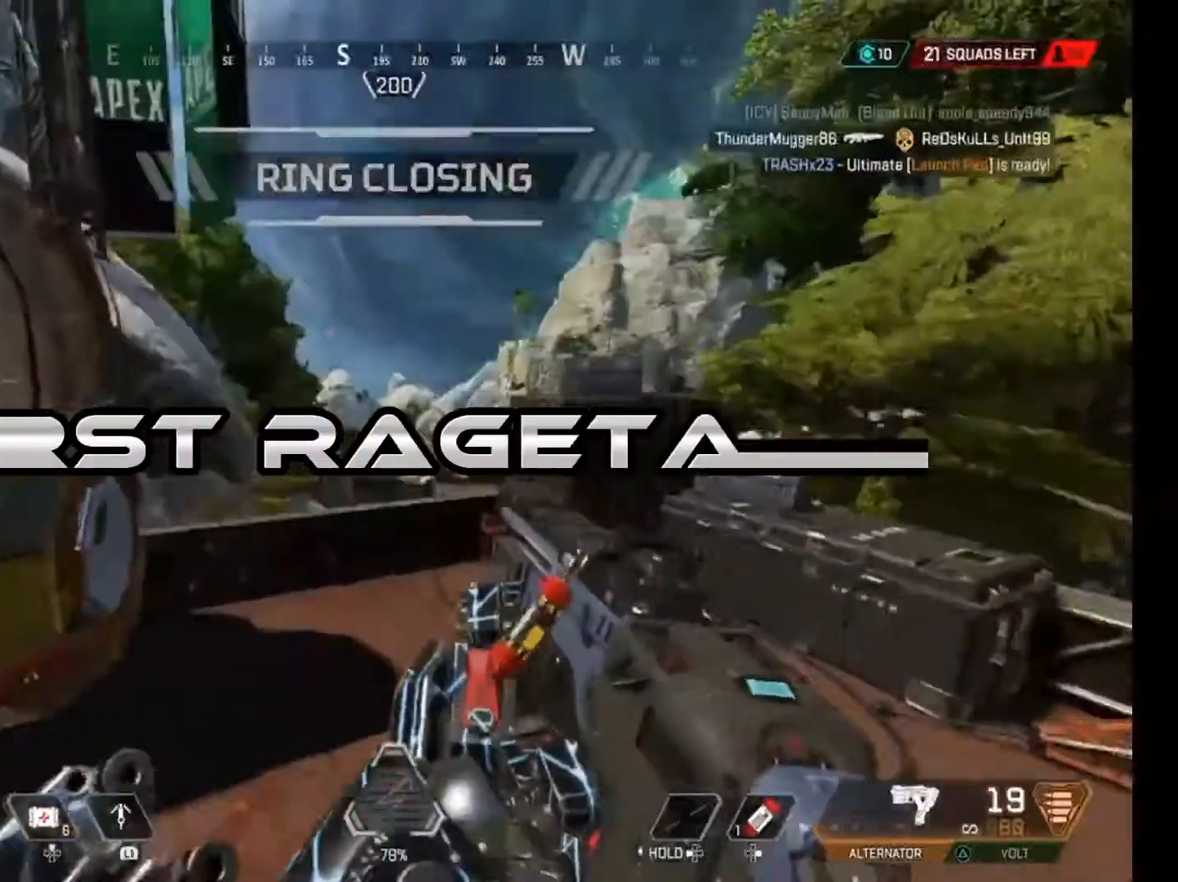
{"buttons": [], "left_stick": "center", "right_stick": "center", "events": [[67, "left_stick", "left"], [200, "right_stick", "center"], [267, "left_stick", "up-left"], [333, "right_stick", "down"], [467, "left_stick", "center"], [467, "right_stick", "center"]]}
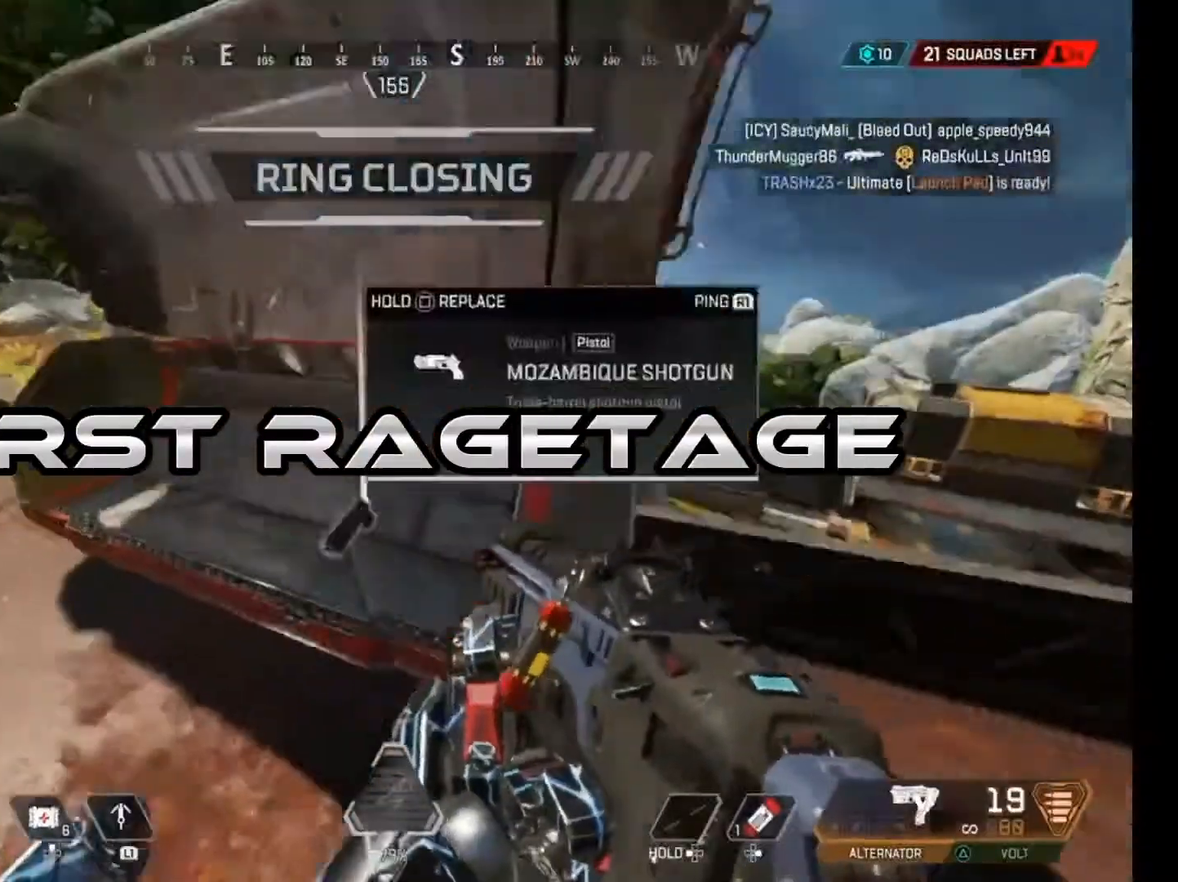
{"buttons": [], "left_stick": "left", "right_stick": "left", "events": [[400, "left_stick", "down-left"], [433, "right_stick", "left"], [500, "left_stick", "left"]]}
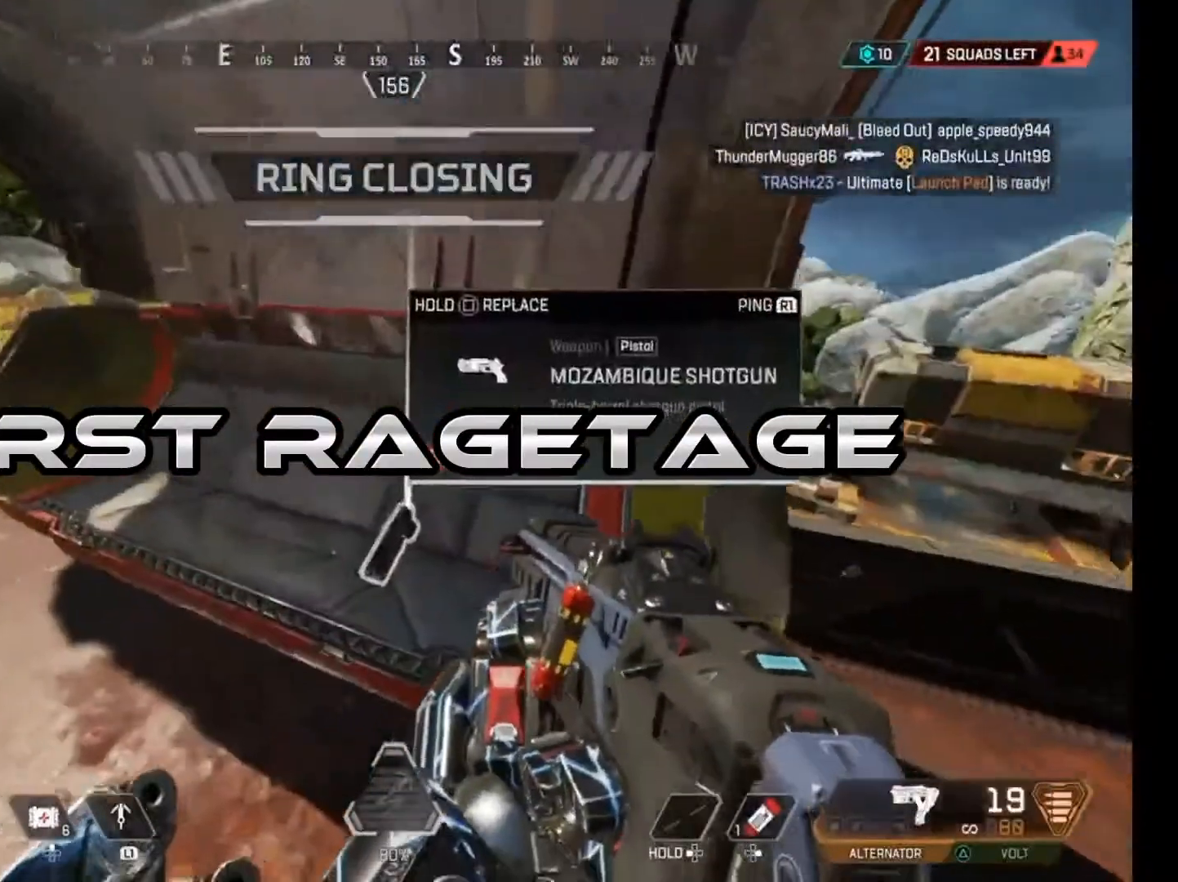
{"buttons": ["TRIANGLE", "L3"], "left_stick": "up", "right_stick": "center", "events": [[100, "left_stick", "up-left"], [233, "right_stick", "up-left"], [333, "right_stick", "center"], [367, "left_stick", "up"], [400, "L3", "down"], [500, "TRIANGLE", "down"]]}
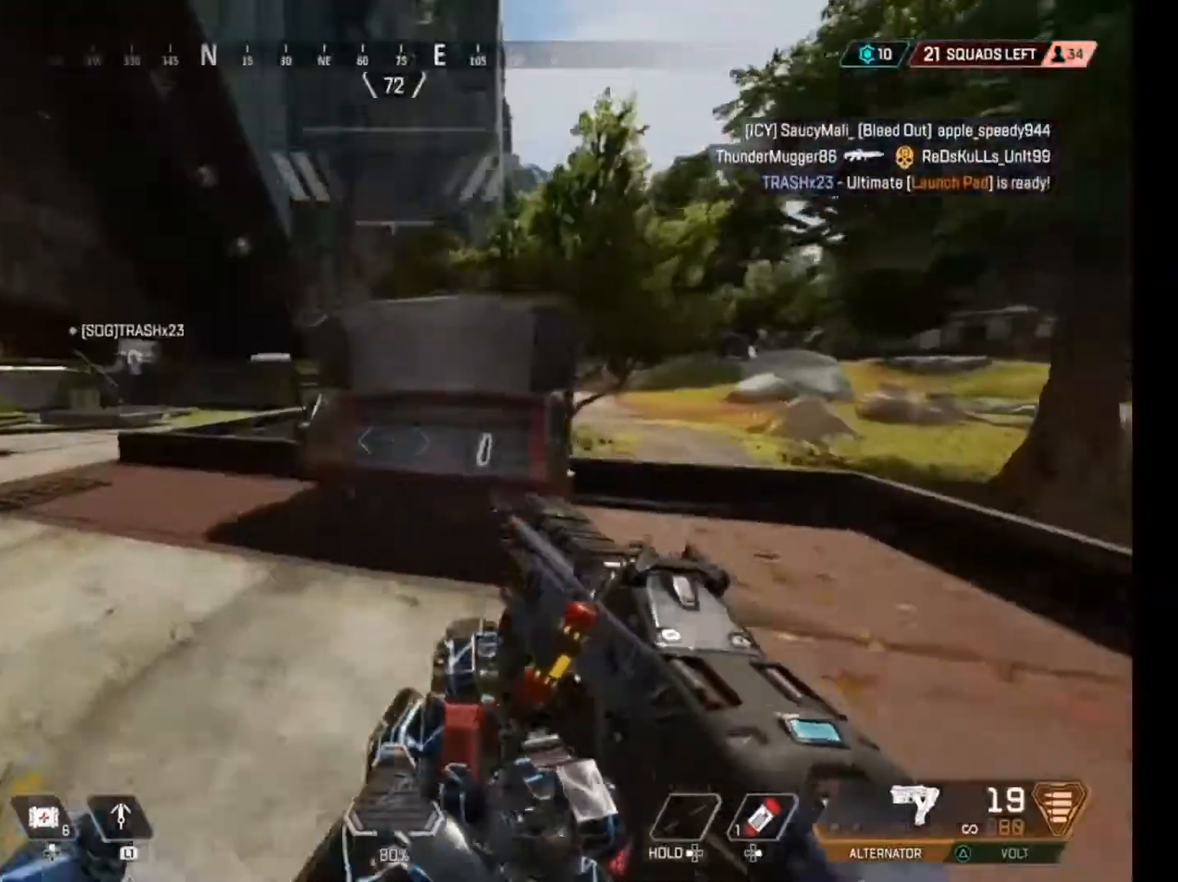
{"buttons": [], "left_stick": "up", "right_stick": "center", "events": [[33, "L3", "up"], [67, "TRIANGLE", "up"], [300, "right_stick", "left"], [500, "right_stick", "center"]]}
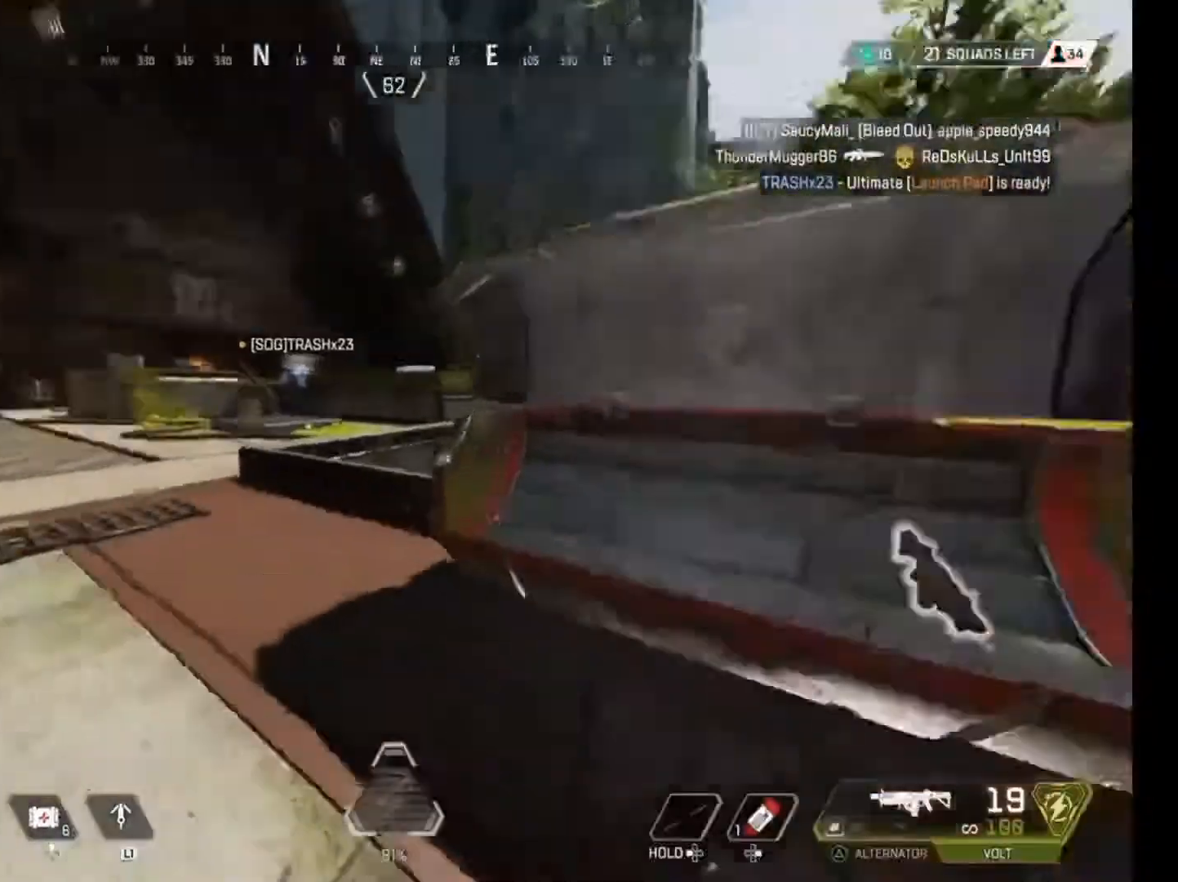
{"buttons": ["CIRCLE"], "left_stick": "up", "right_stick": "center", "events": [[467, "CIRCLE", "down"]]}
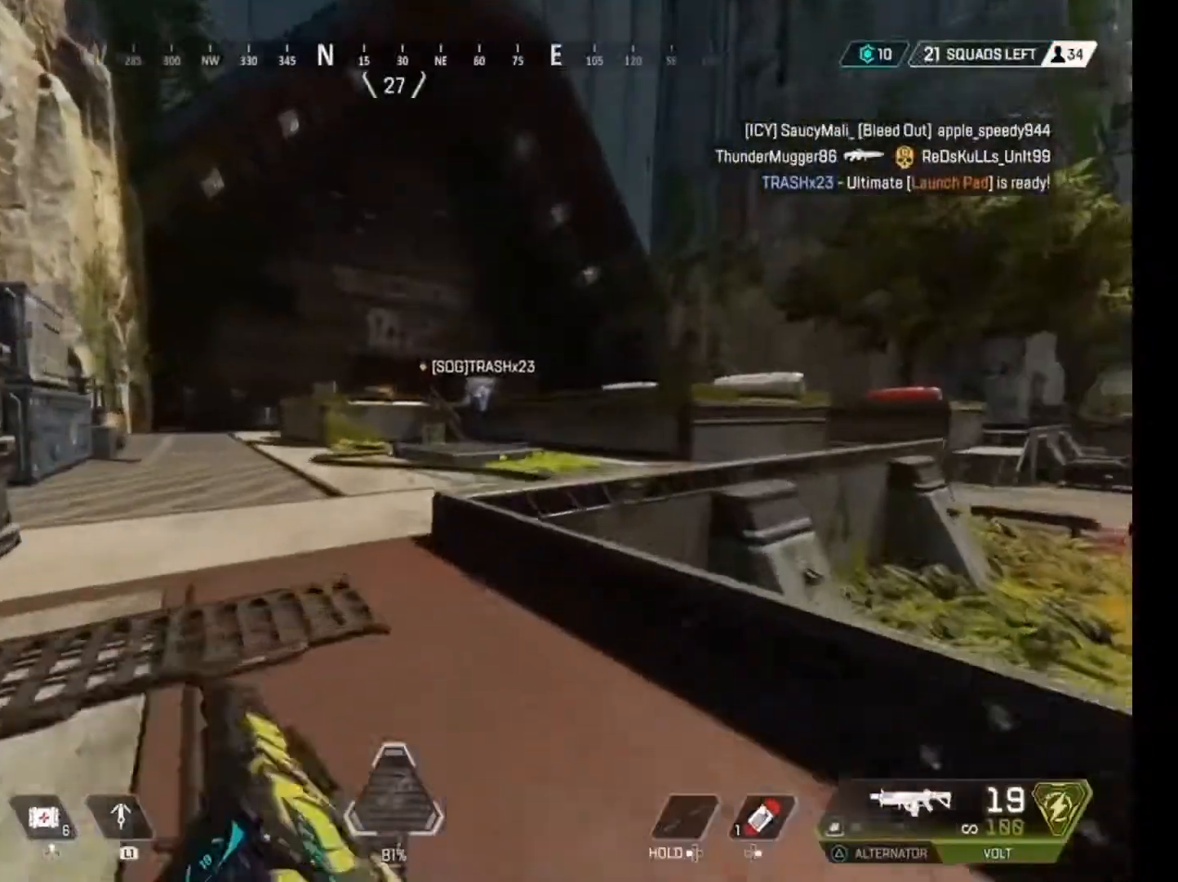
{"buttons": [], "left_stick": "up", "right_stick": "center", "events": [[100, "CIRCLE", "up"], [233, "CROSS", "down"], [333, "CROSS", "up"]]}
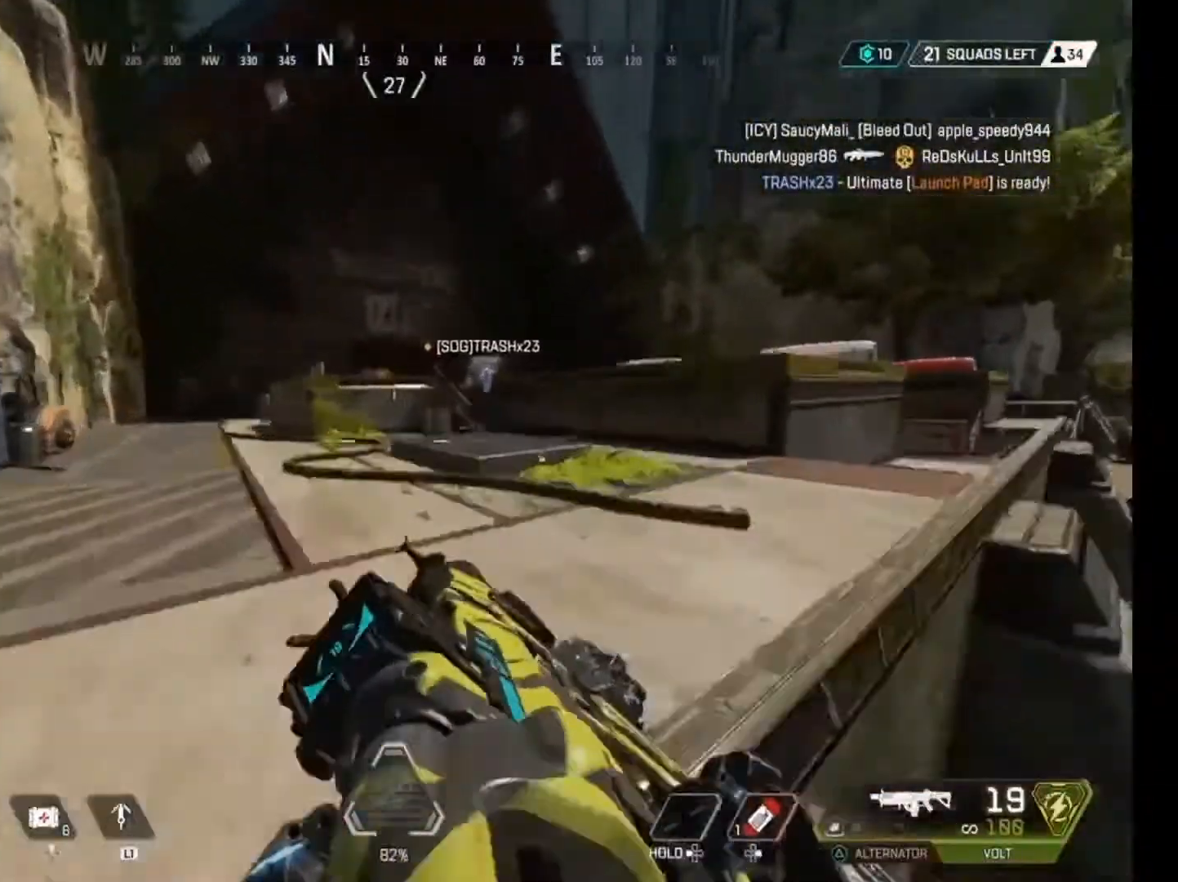
{"buttons": [], "left_stick": "up", "right_stick": "center", "events": [[100, "right_stick", "right"], [267, "right_stick", "center"]]}
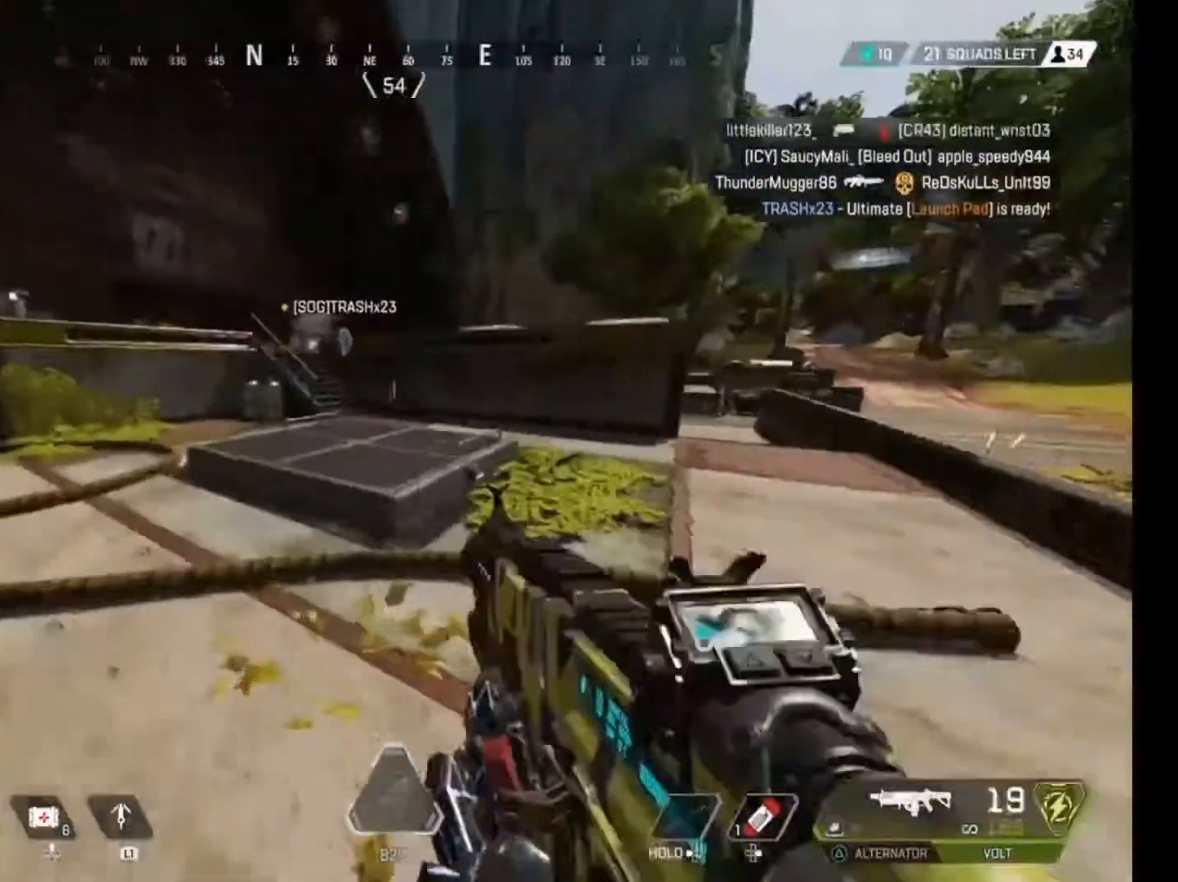
{"buttons": [], "left_stick": "up", "right_stick": "center", "events": [[67, "L3", "down"], [133, "L3", "up"], [133, "right_stick", "left"], [267, "right_stick", "center"]]}
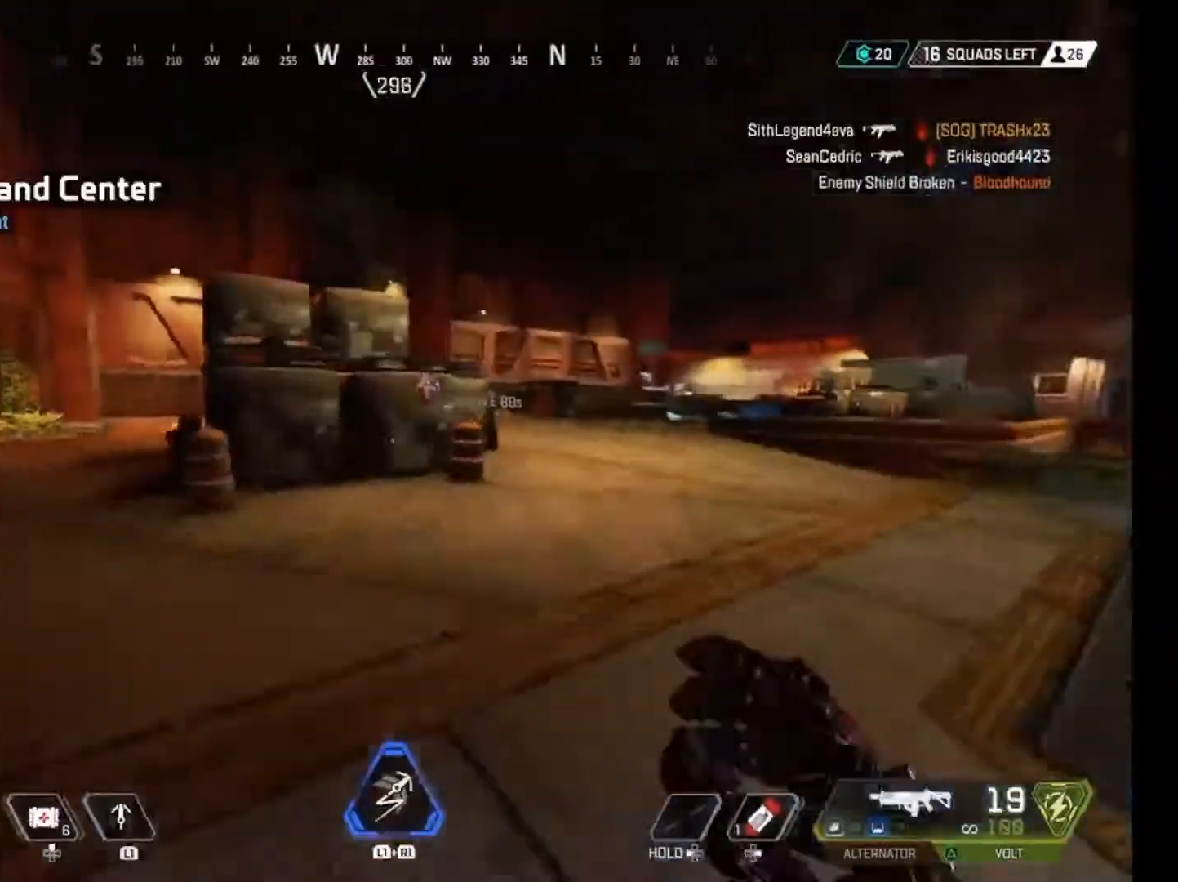
{"buttons": [], "left_stick": "up", "right_stick": "center", "events": [[133, "right_stick", "right"], [233, "right_stick", "center"]]}
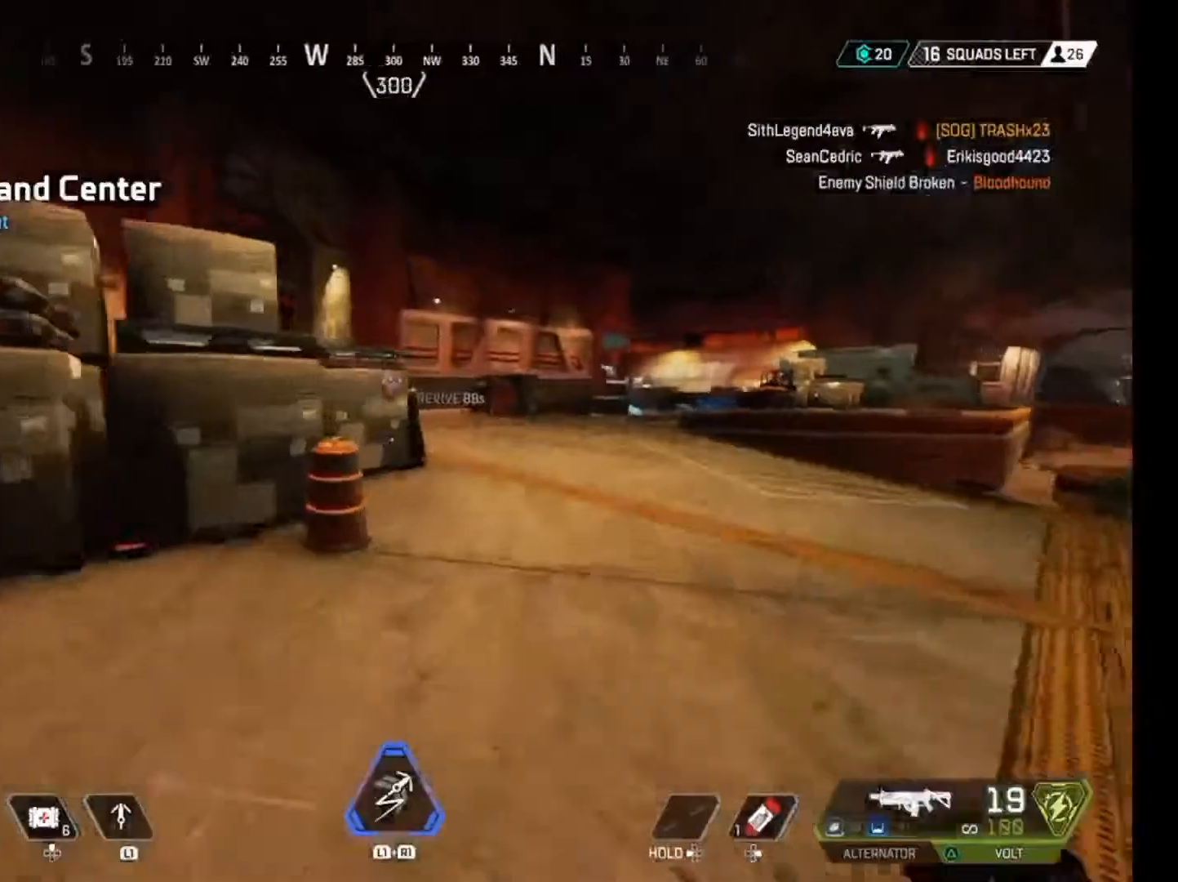
{"buttons": [], "left_stick": "up", "right_stick": "center", "events": [[333, "right_stick", "left"], [467, "right_stick", "center"]]}
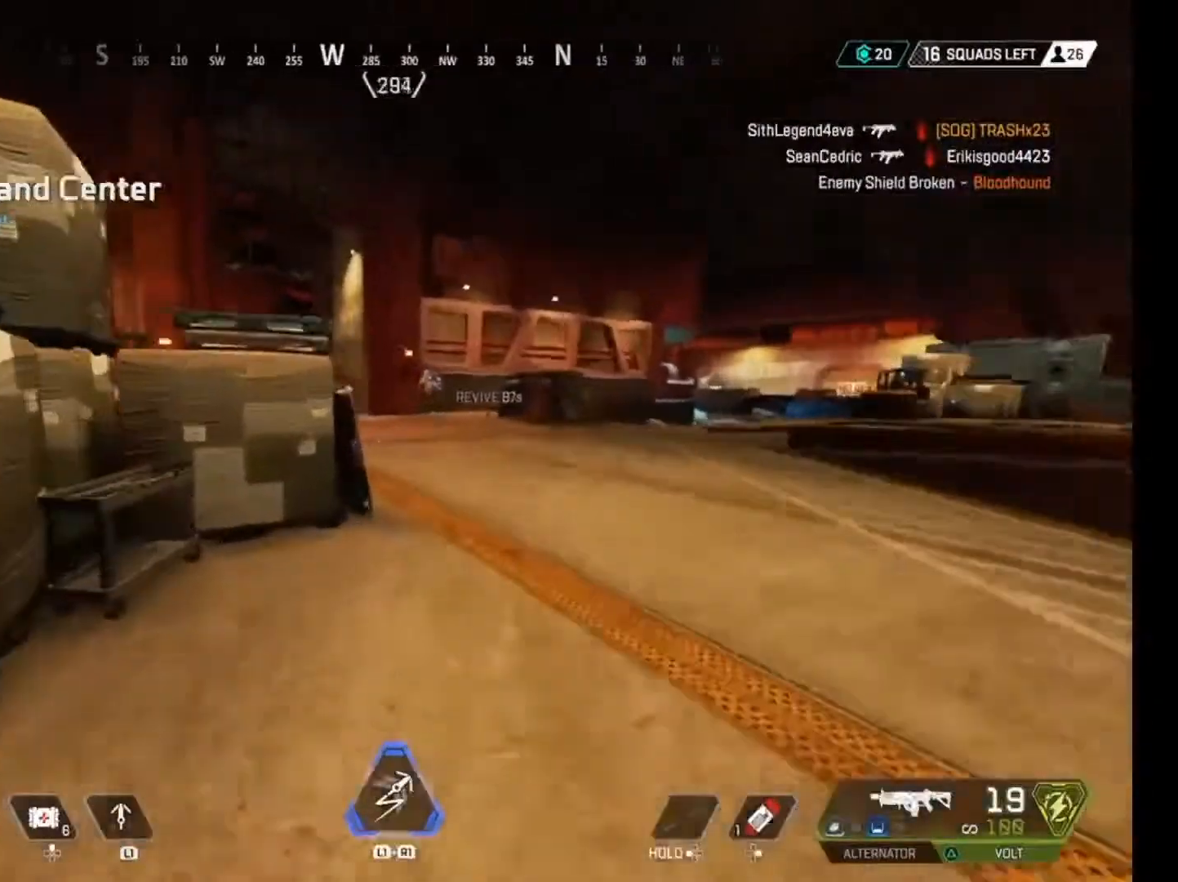
{"buttons": [], "left_stick": "up", "right_stick": "center", "events": [[167, "right_stick", "left"], [333, "right_stick", "center"]]}
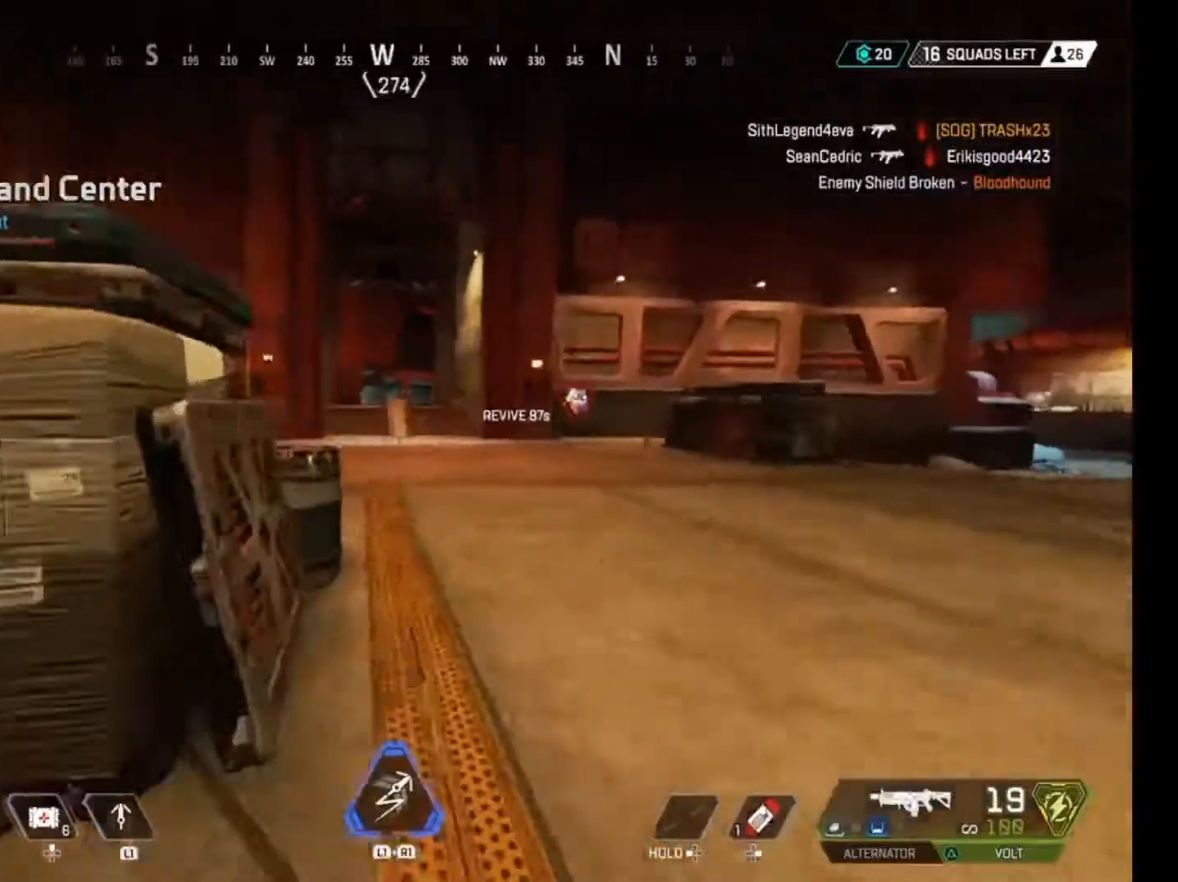
{"buttons": [], "left_stick": "up", "right_stick": "center", "events": []}
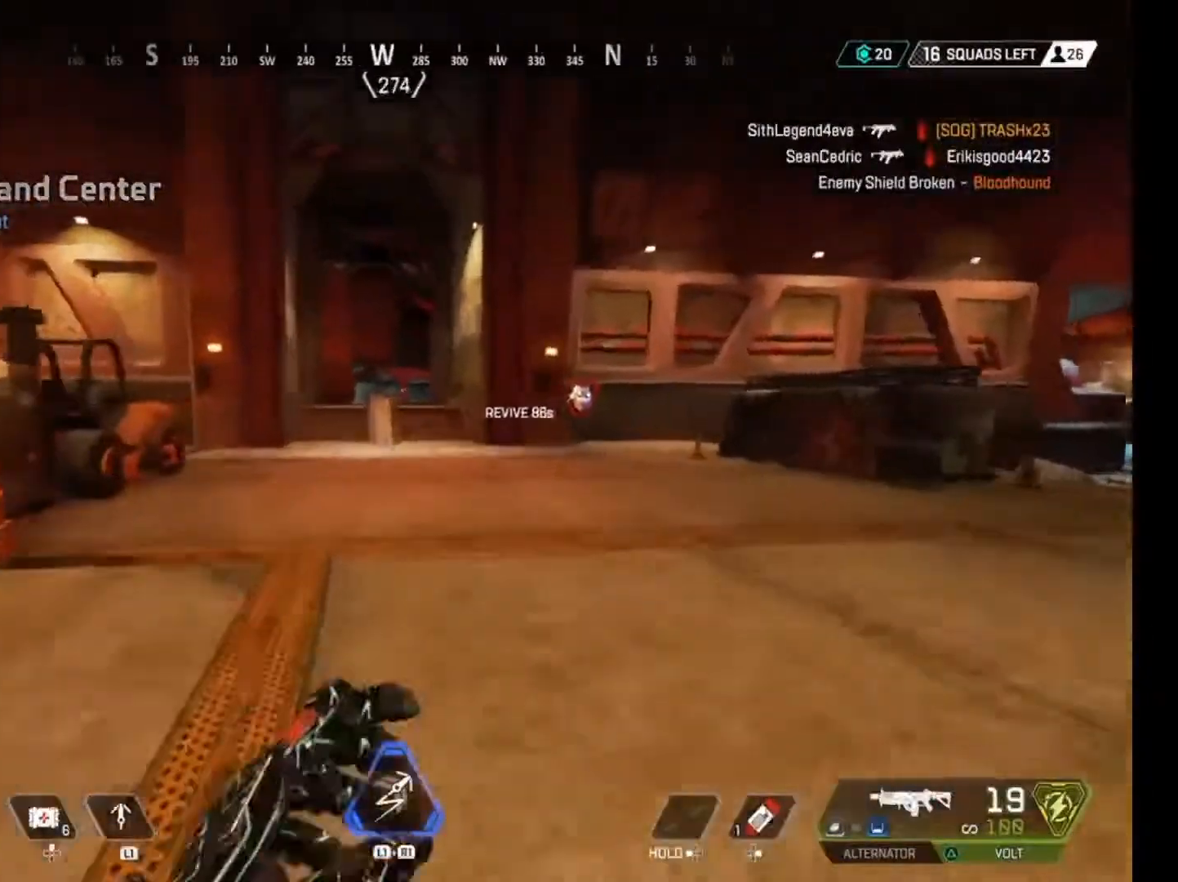
{"buttons": [], "left_stick": "up", "right_stick": "center", "events": [[167, "CIRCLE", "down"], [267, "CIRCLE", "up"]]}
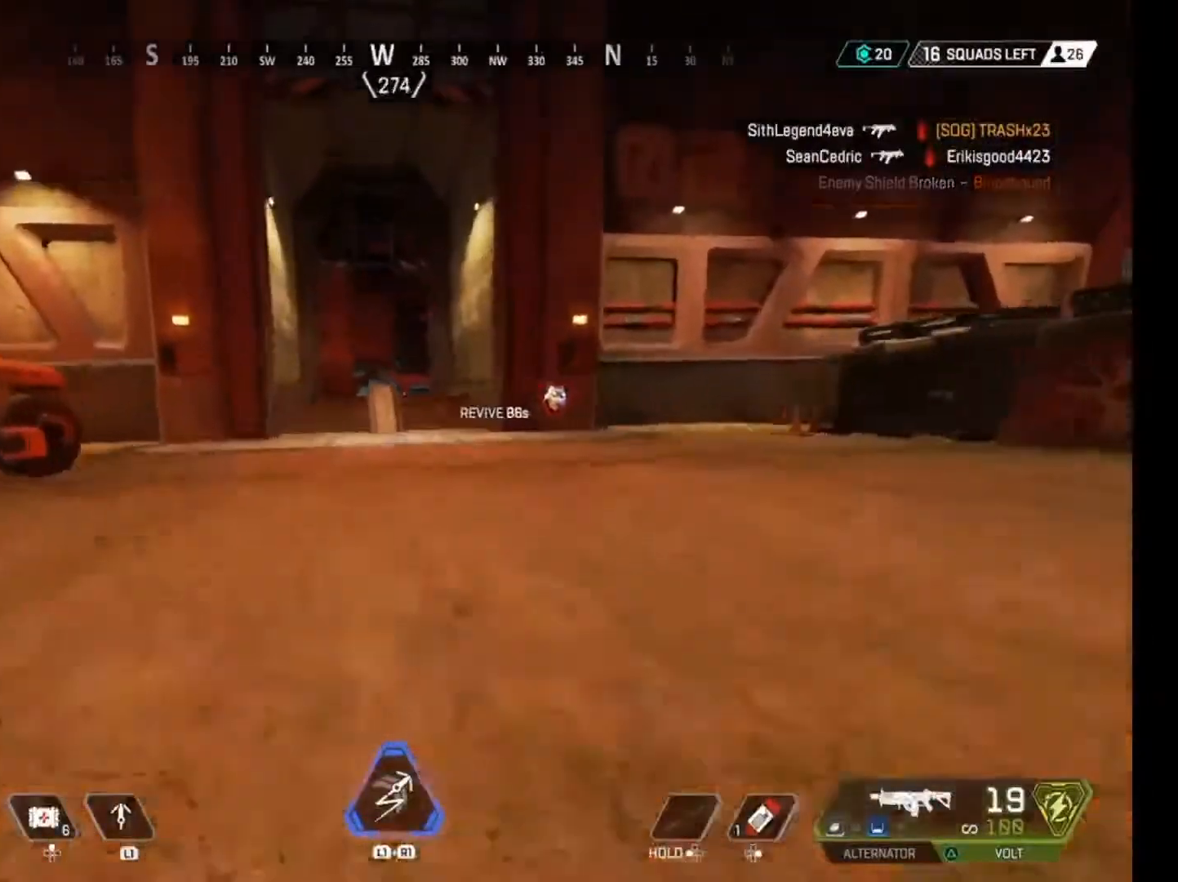
{"buttons": [], "left_stick": "up", "right_stick": "center", "events": [[33, "CROSS", "down"], [133, "CROSS", "up"]]}
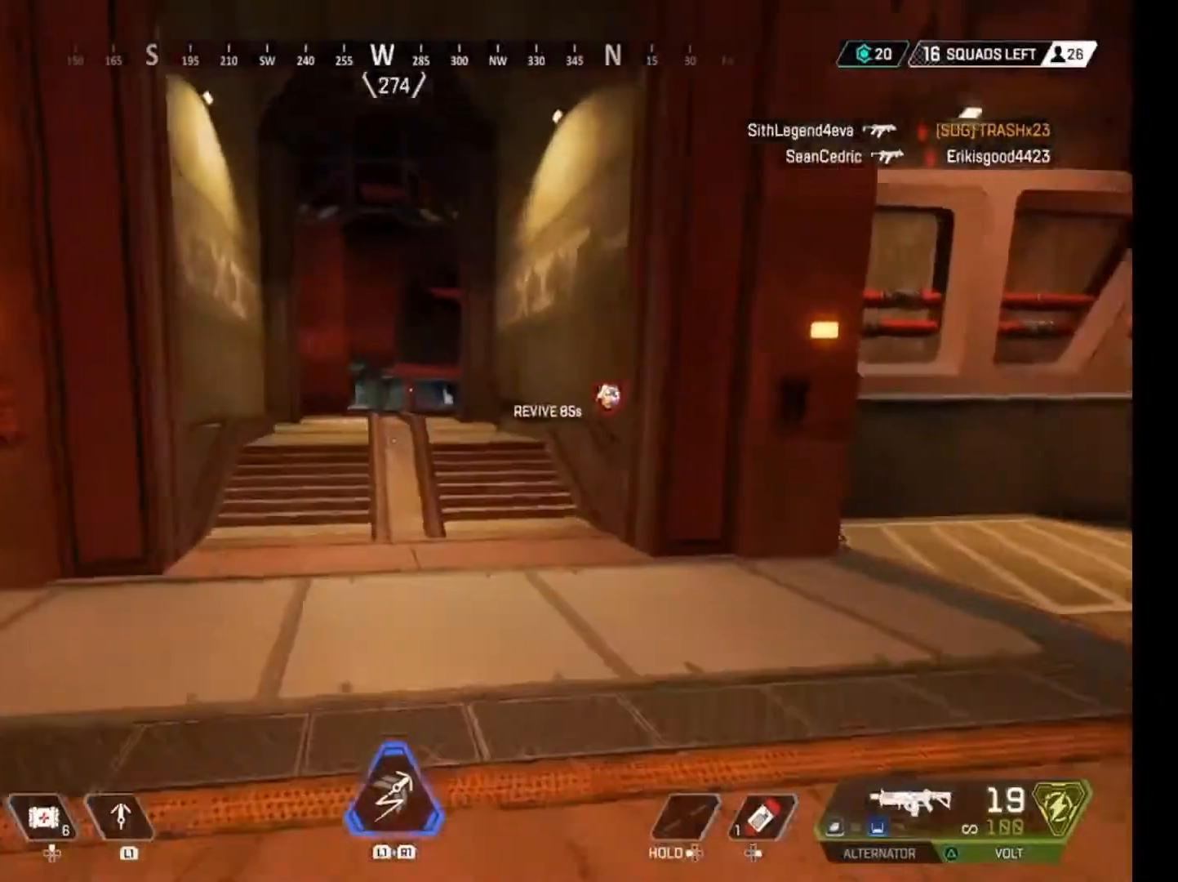
{"buttons": [], "left_stick": "up", "right_stick": "center", "events": []}
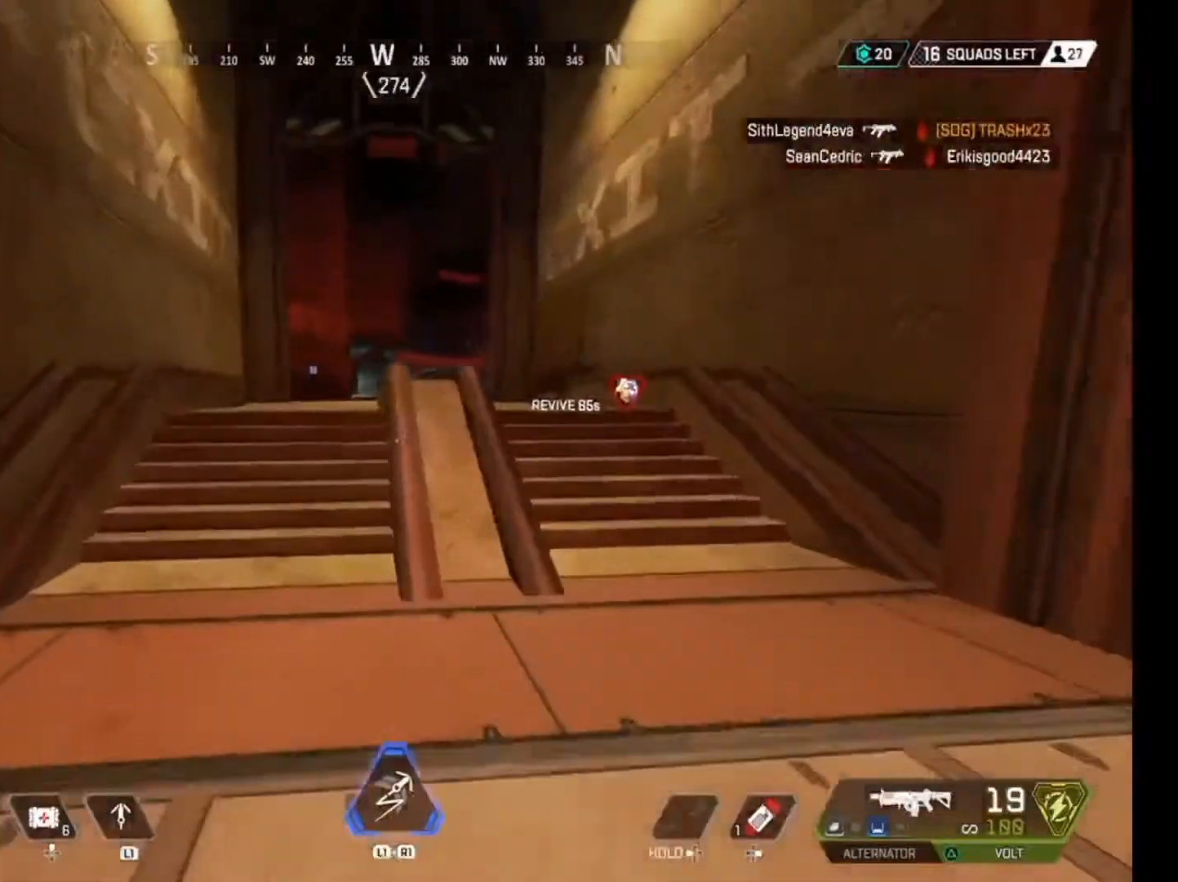
{"buttons": [], "left_stick": "up", "right_stick": "center", "events": [[167, "CROSS", "down"], [267, "CROSS", "up"]]}
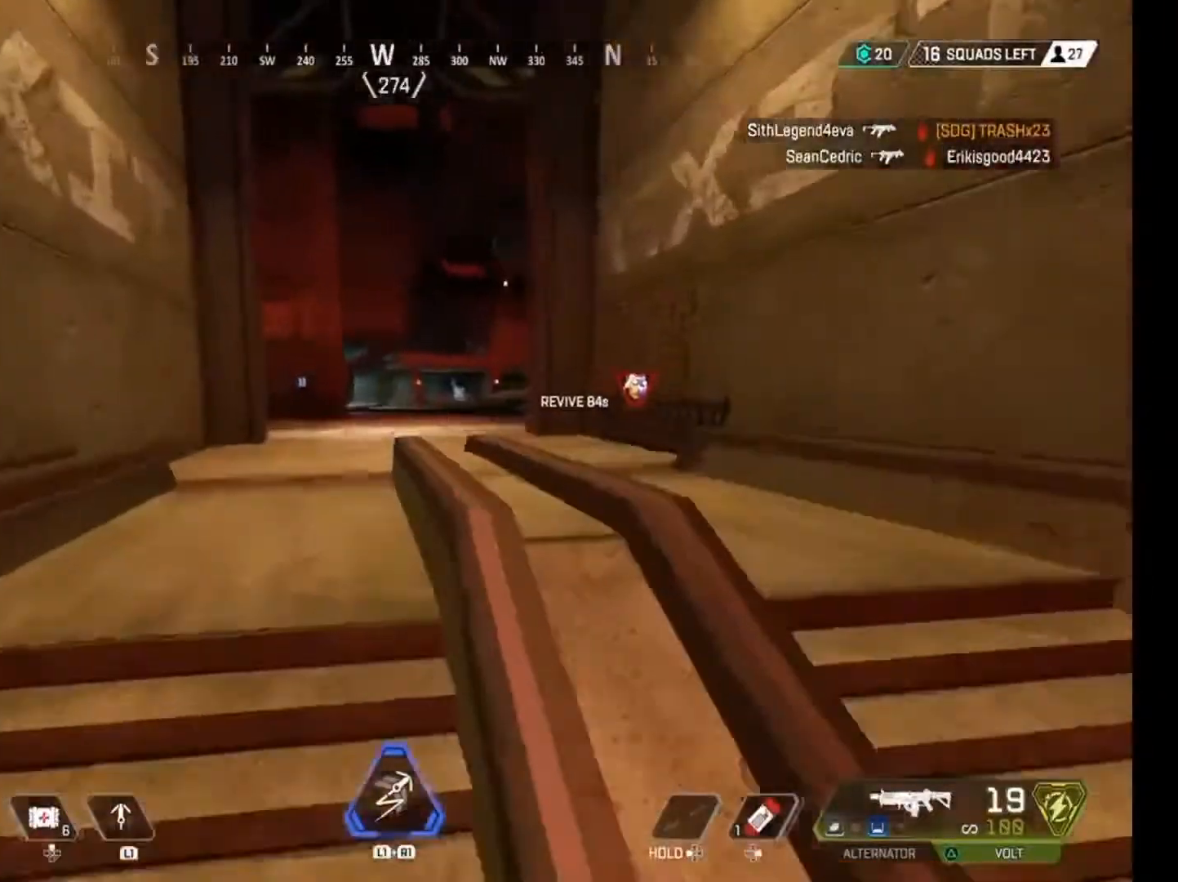
{"buttons": ["TRIANGLE"], "left_stick": "up", "right_stick": "center", "events": [[67, "right_stick", "right"], [200, "right_stick", "center"], [400, "TRIANGLE", "down"]]}
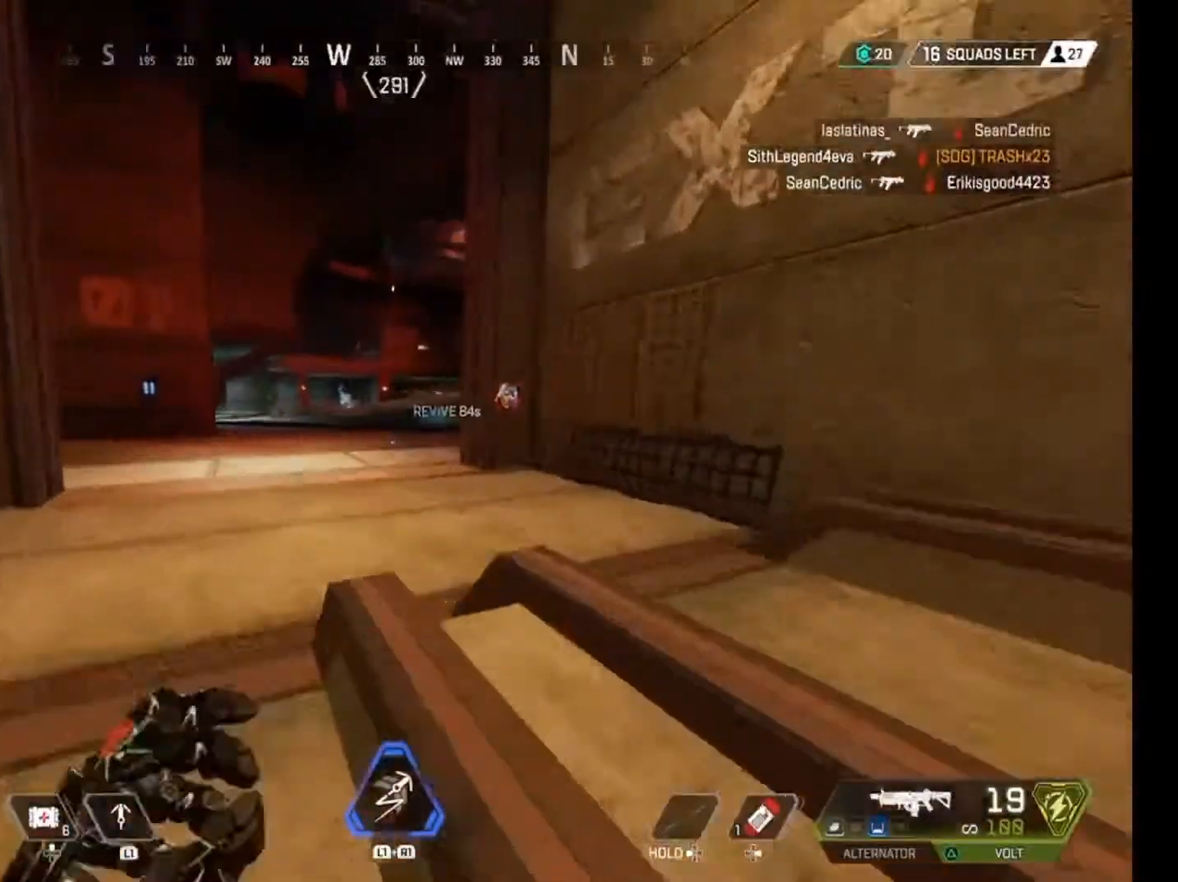
{"buttons": [], "left_stick": "up", "right_stick": "center", "events": [[33, "TRIANGLE", "up"], [267, "right_stick", "right"], [400, "right_stick", "center"]]}
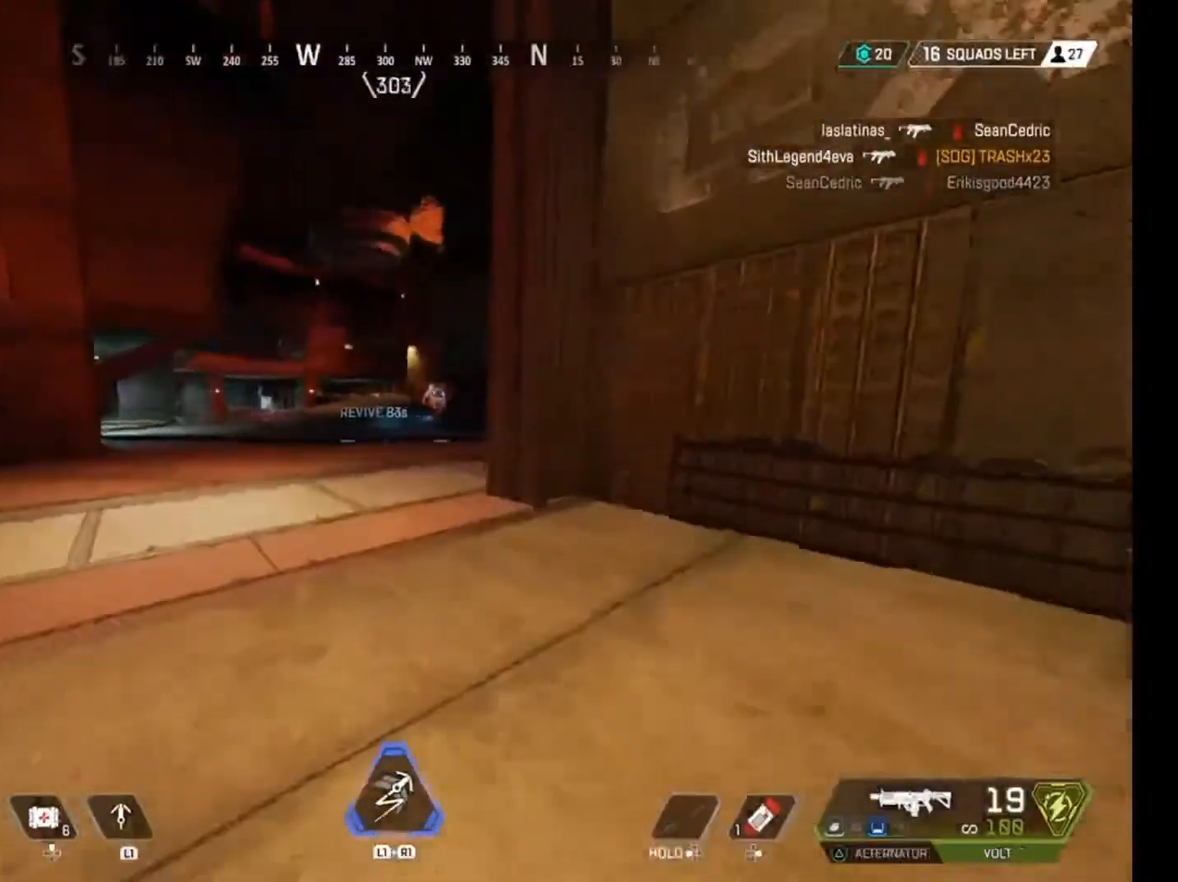
{"buttons": ["CIRCLE"], "left_stick": "up", "right_stick": "center", "events": [[467, "CIRCLE", "down"]]}
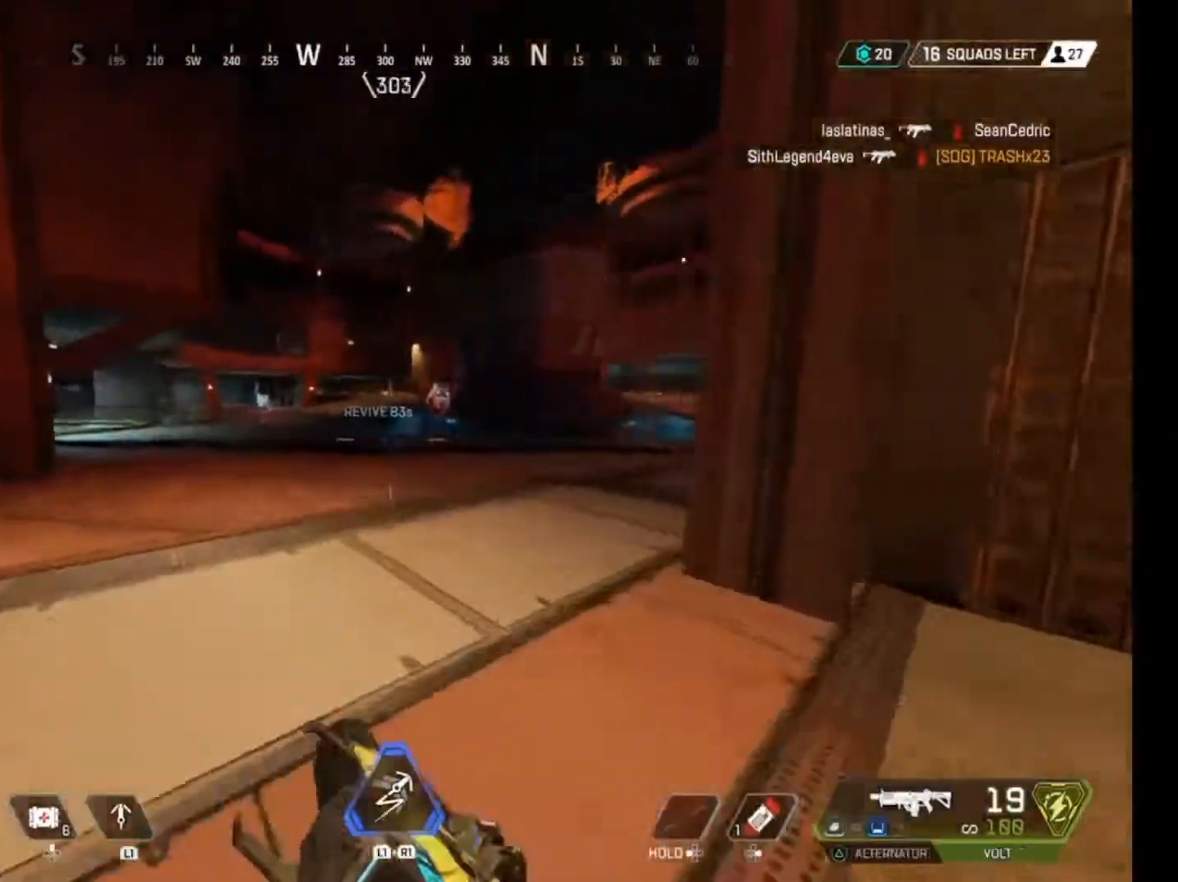
{"buttons": [], "left_stick": "up", "right_stick": "center", "events": [[33, "CIRCLE", "up"], [267, "CROSS", "down"], [367, "CROSS", "up"]]}
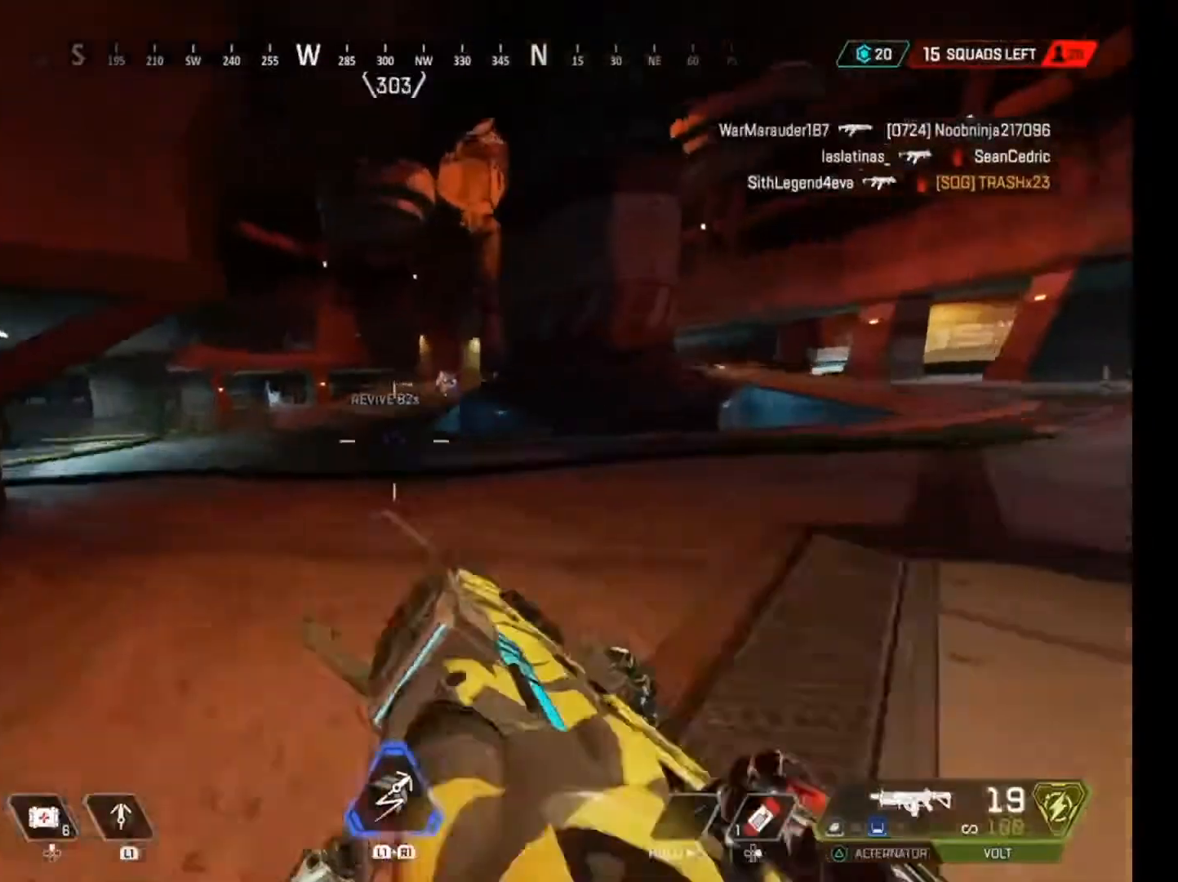
{"buttons": [], "left_stick": "up", "right_stick": "center", "events": [[167, "SQUARE", "down"], [267, "SQUARE", "up"]]}
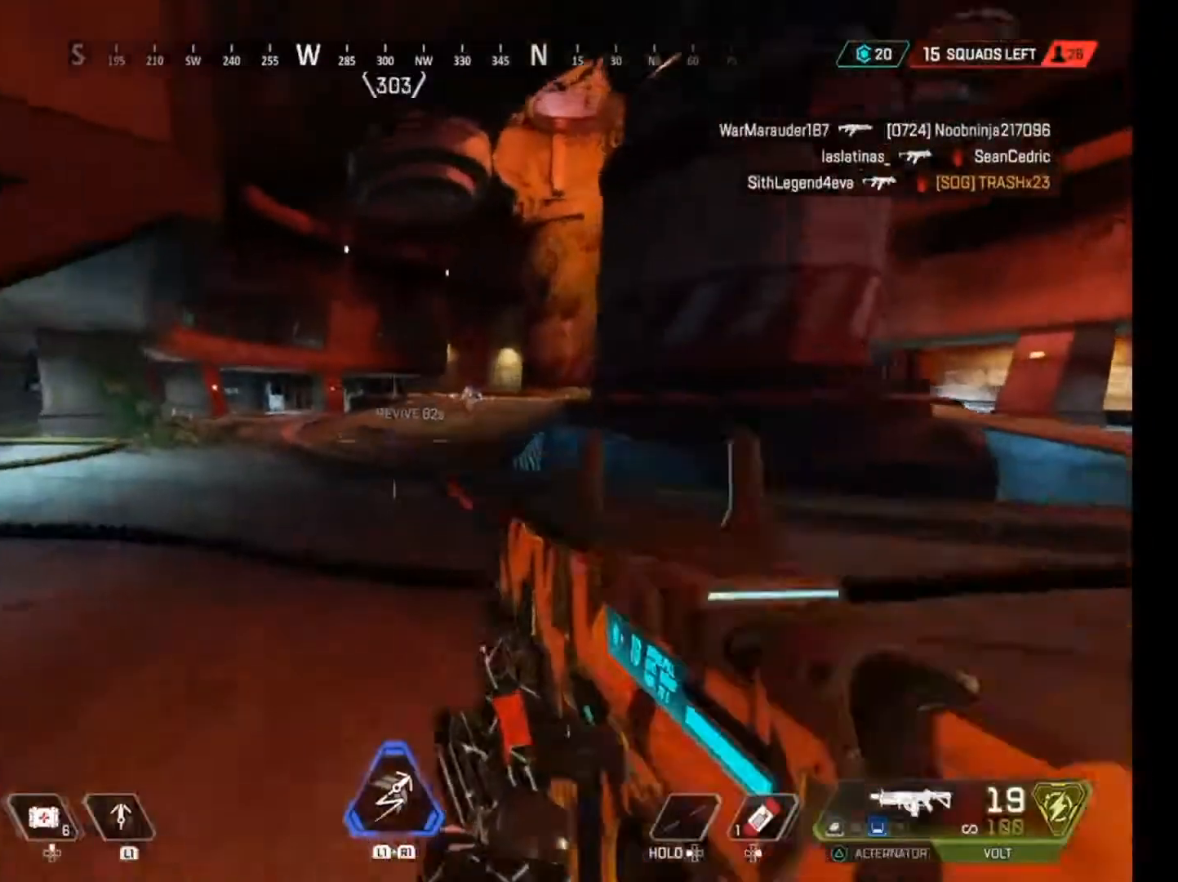
{"buttons": [], "left_stick": "up", "right_stick": "center", "events": []}
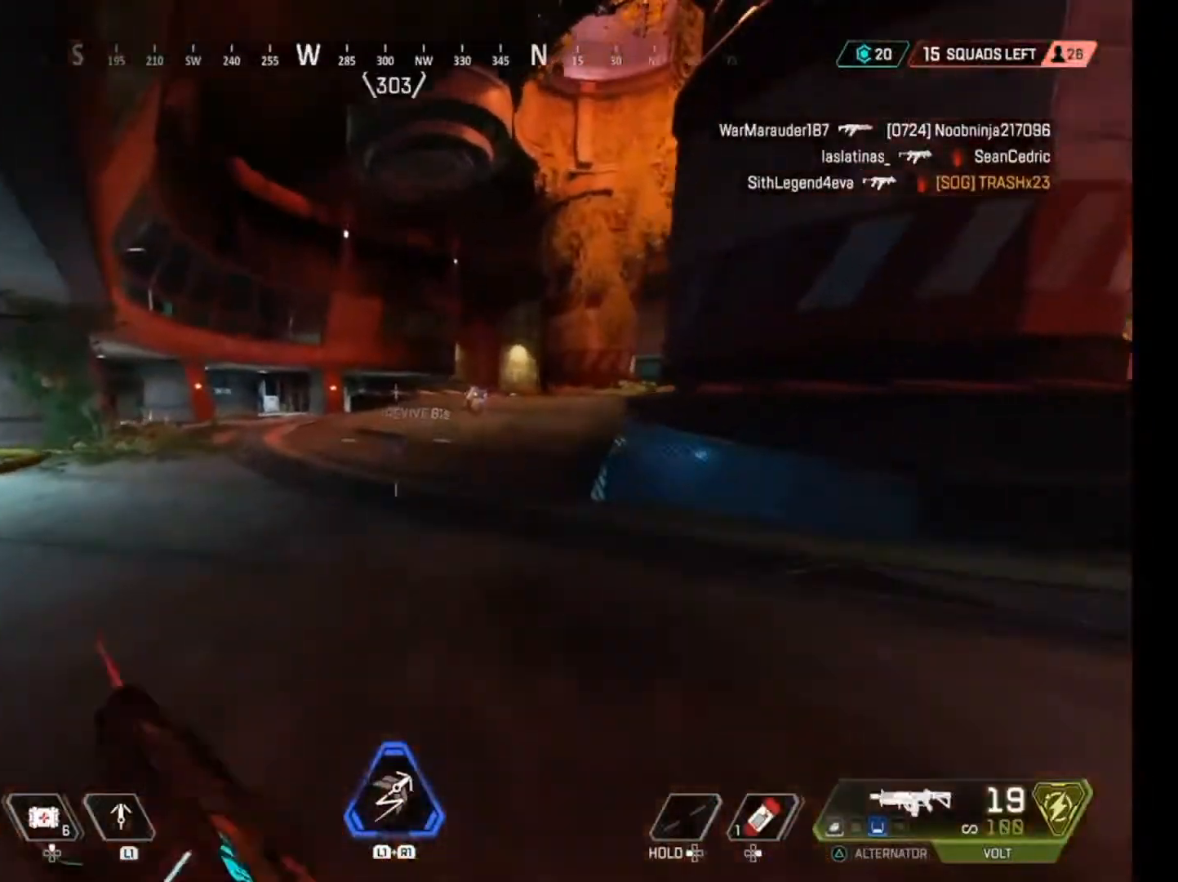
{"buttons": [], "left_stick": "up", "right_stick": "center", "events": [[400, "CIRCLE", "down"], [500, "CIRCLE", "up"]]}